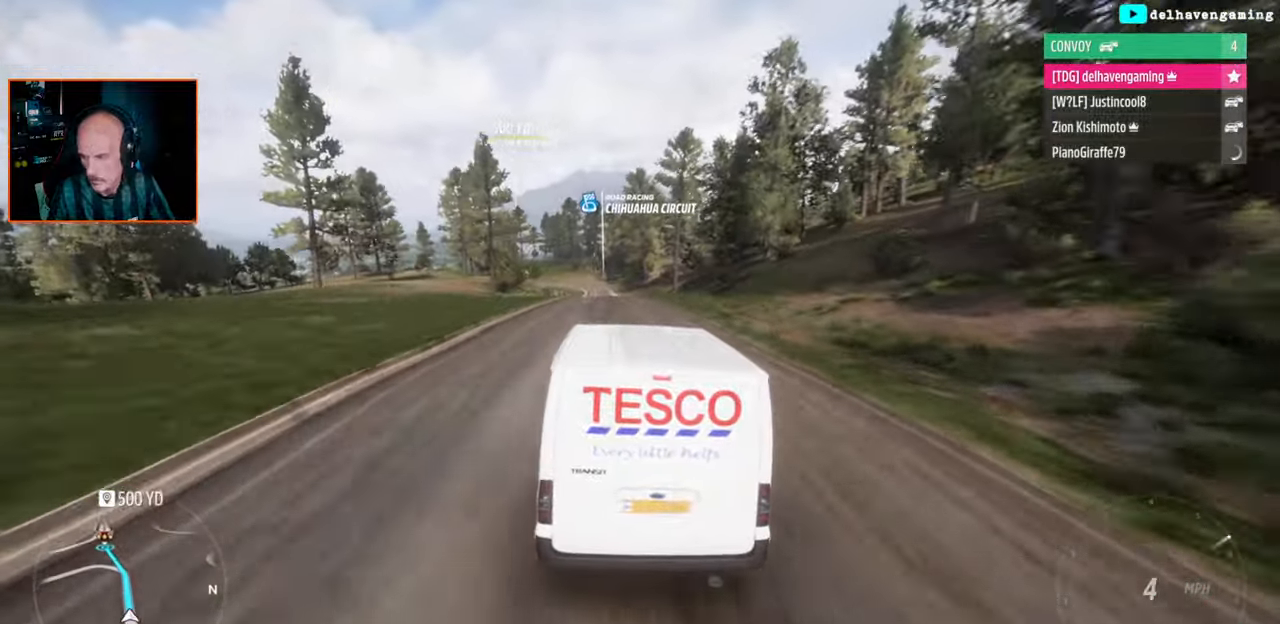
Gameplay with a controller (PlayStation layout); each line is a JSON object with the inputs held at the frame after it. "button_events" lists button changes between this image and that frame as [ms after this image, input, new state], when the widget could be followed in between (sticks are given only as held states). Not read: L1 L3 R1 R3 left_stick.
{"buttons": ["R2"], "right_stick": "center", "button_events": []}
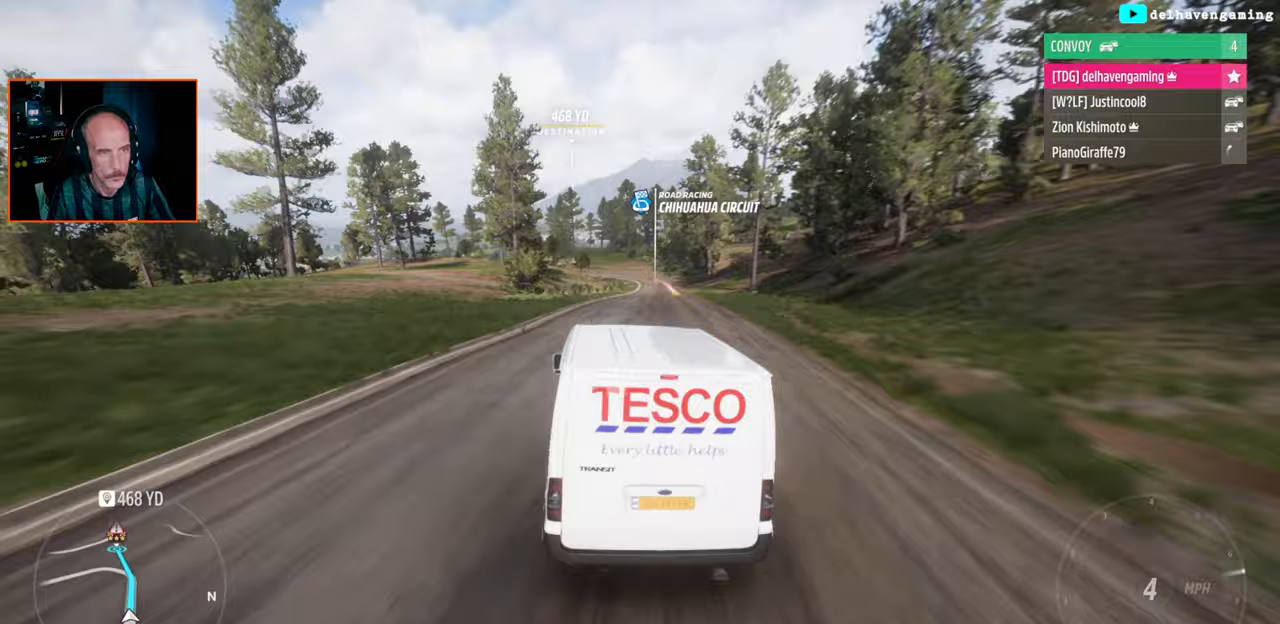
{"buttons": ["R2"], "right_stick": "center", "button_events": []}
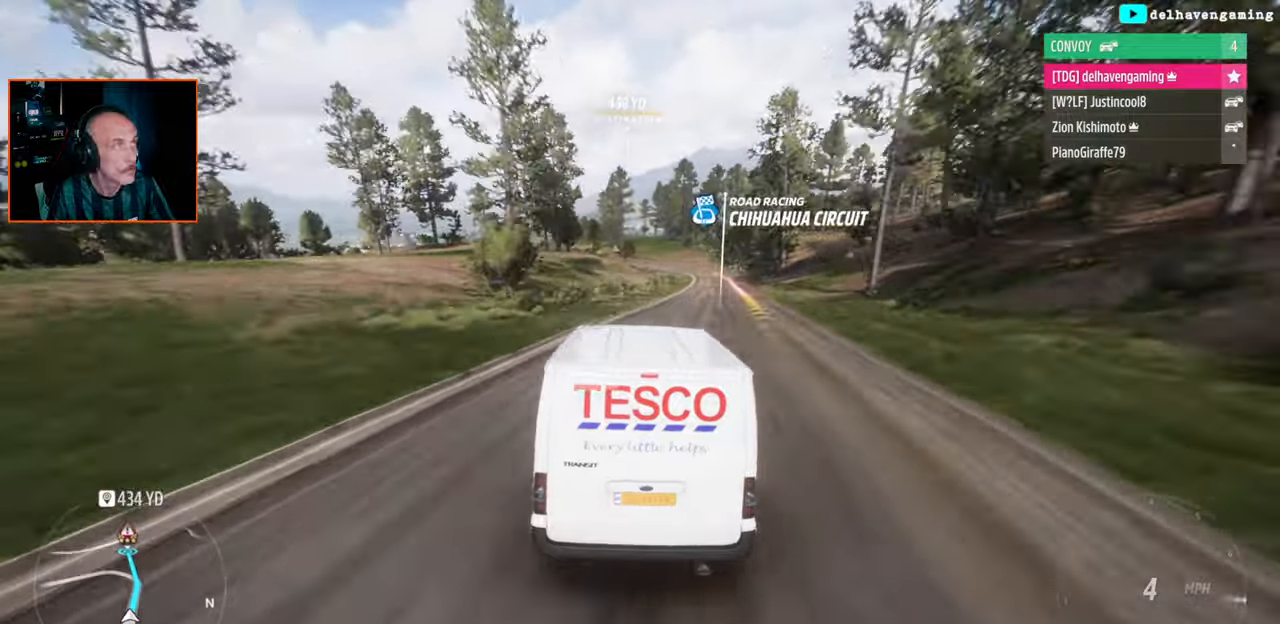
{"buttons": ["R2"], "right_stick": "center", "button_events": []}
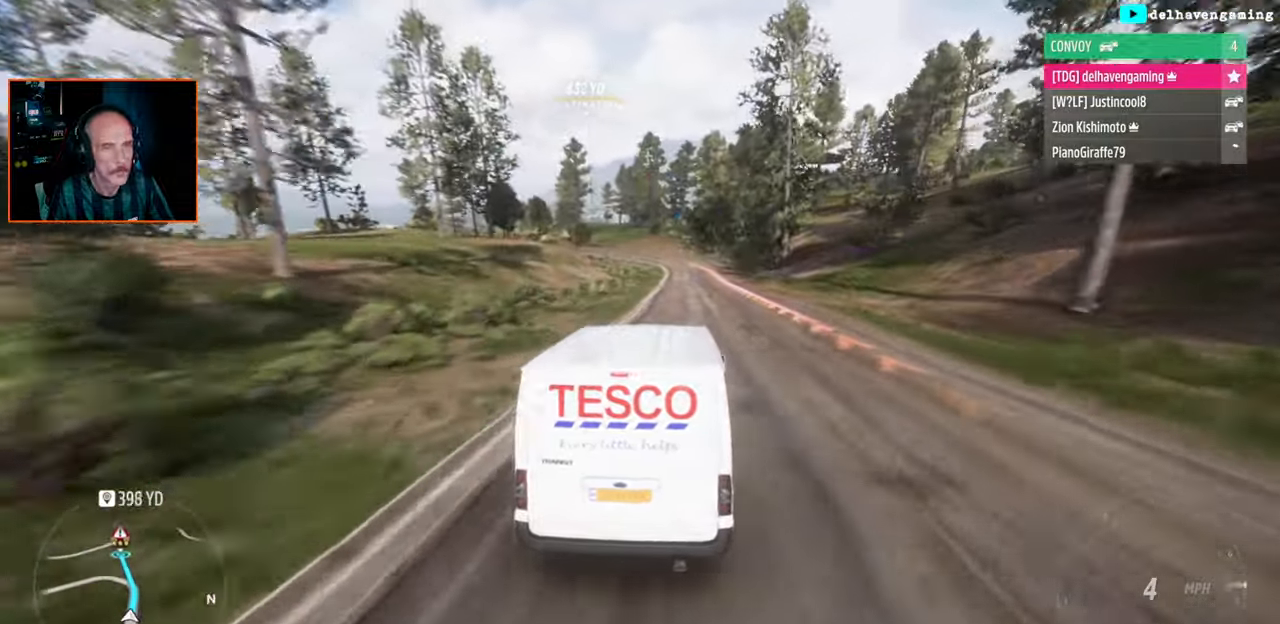
{"buttons": ["R2"], "right_stick": "center", "button_events": []}
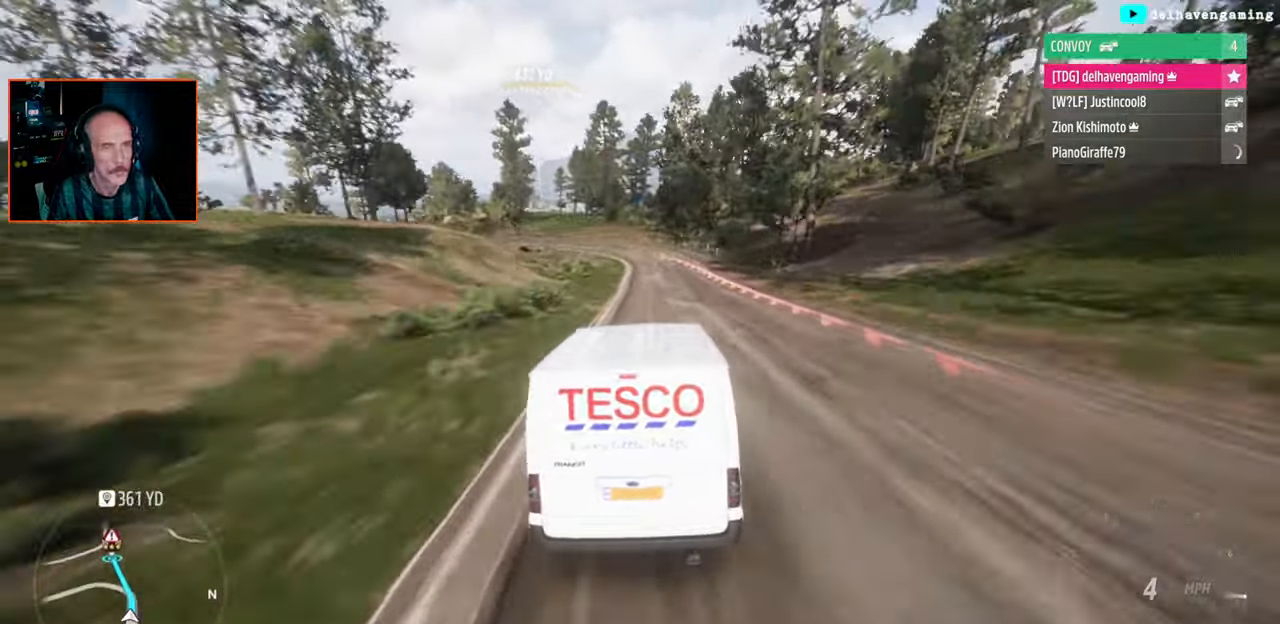
{"buttons": ["R2"], "right_stick": "center", "button_events": []}
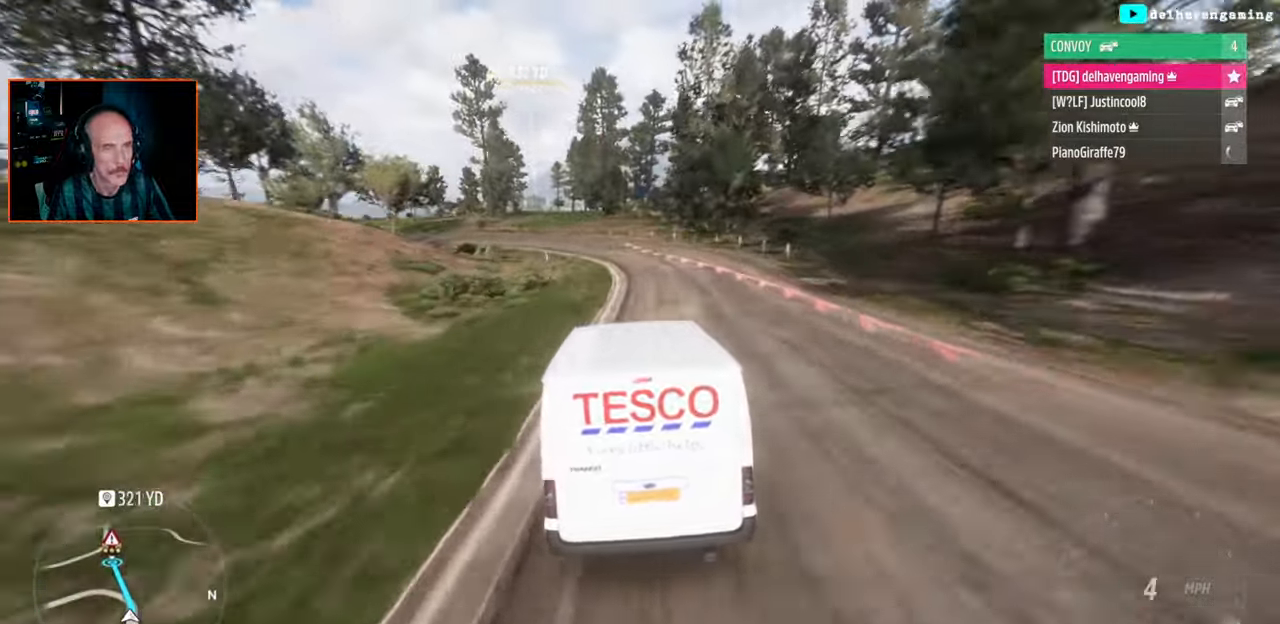
{"buttons": ["R2"], "right_stick": "center", "button_events": []}
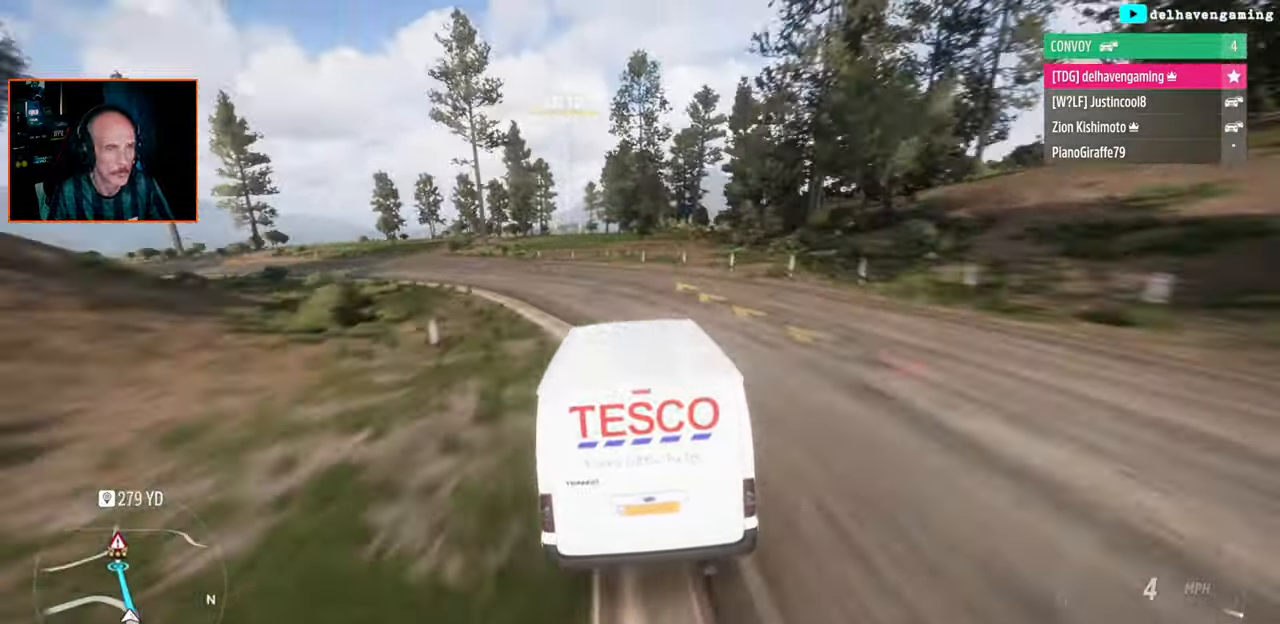
{"buttons": ["R2"], "right_stick": "center", "button_events": [[50, "CIRCLE", "down"], [117, "CIRCLE", "up"]]}
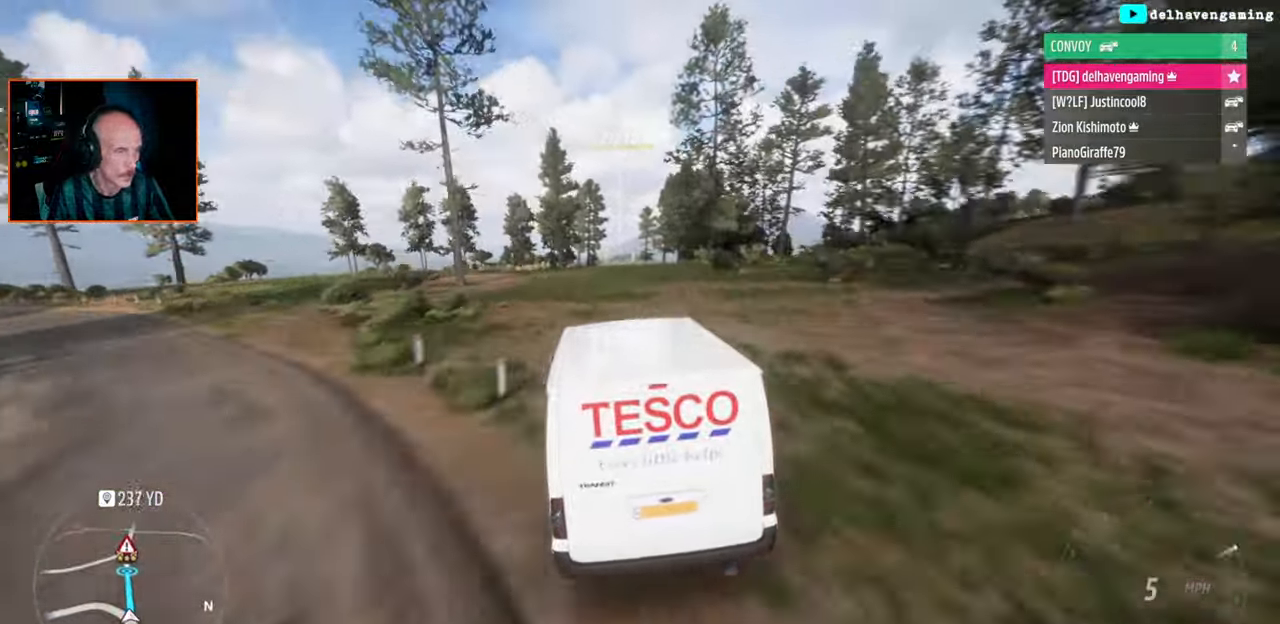
{"buttons": ["R2"], "right_stick": "center", "button_events": []}
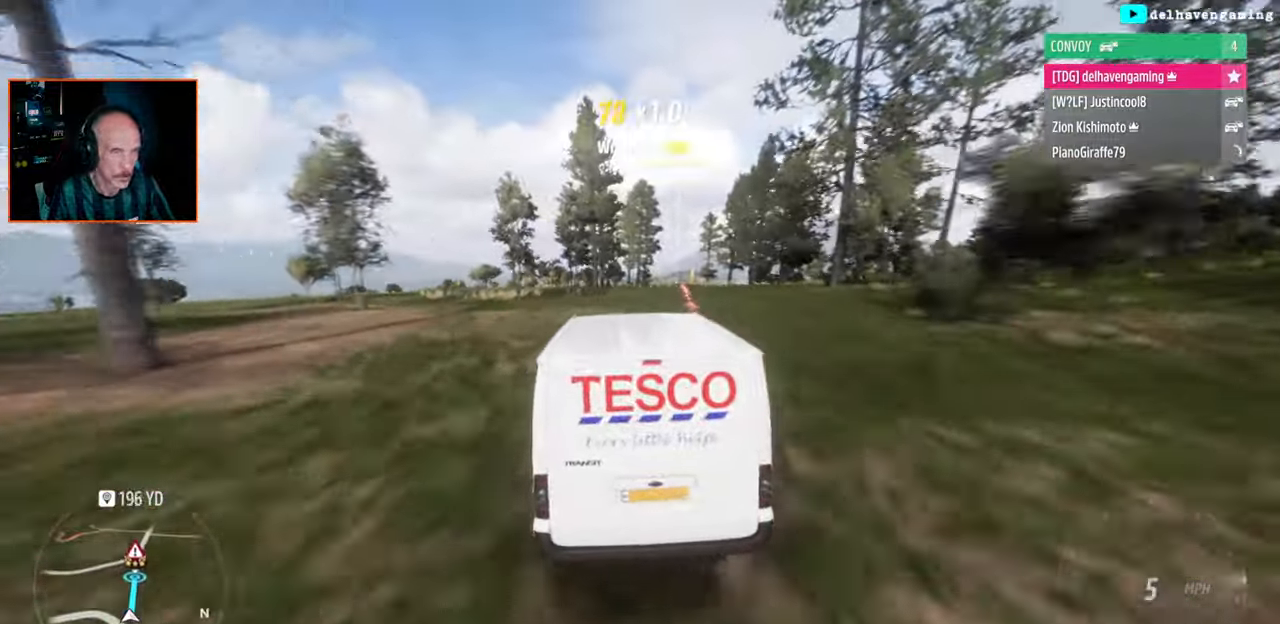
{"buttons": ["R2"], "right_stick": "center", "button_events": []}
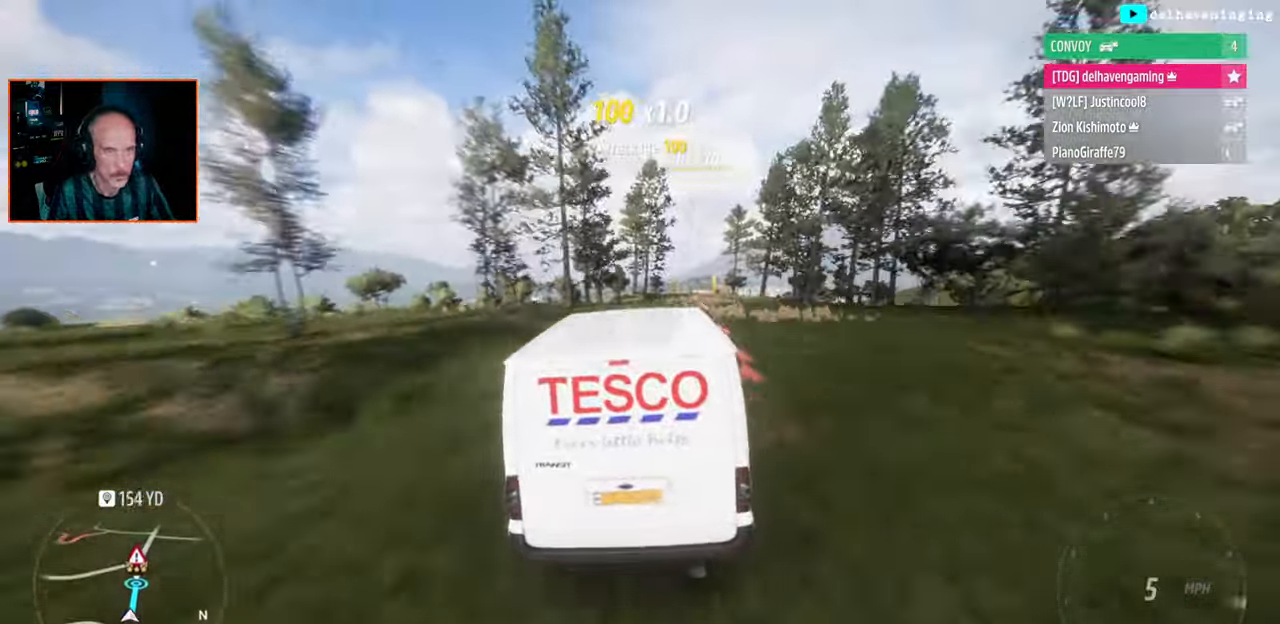
{"buttons": ["R2"], "right_stick": "center", "button_events": []}
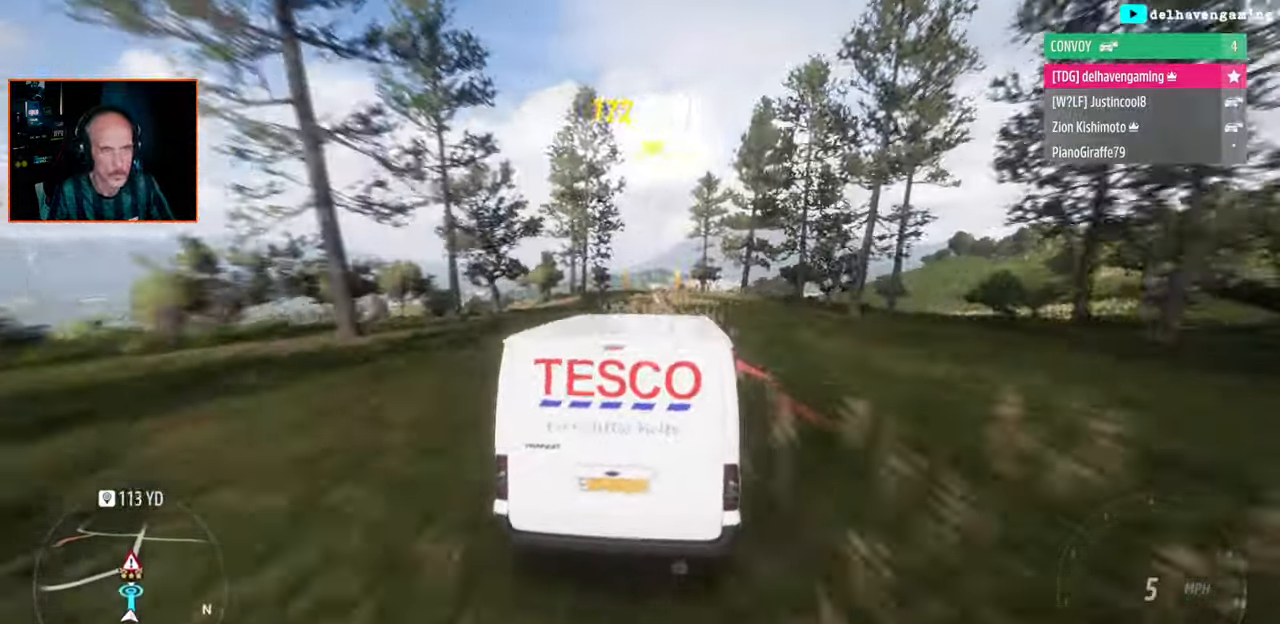
{"buttons": ["R2"], "right_stick": "center", "button_events": []}
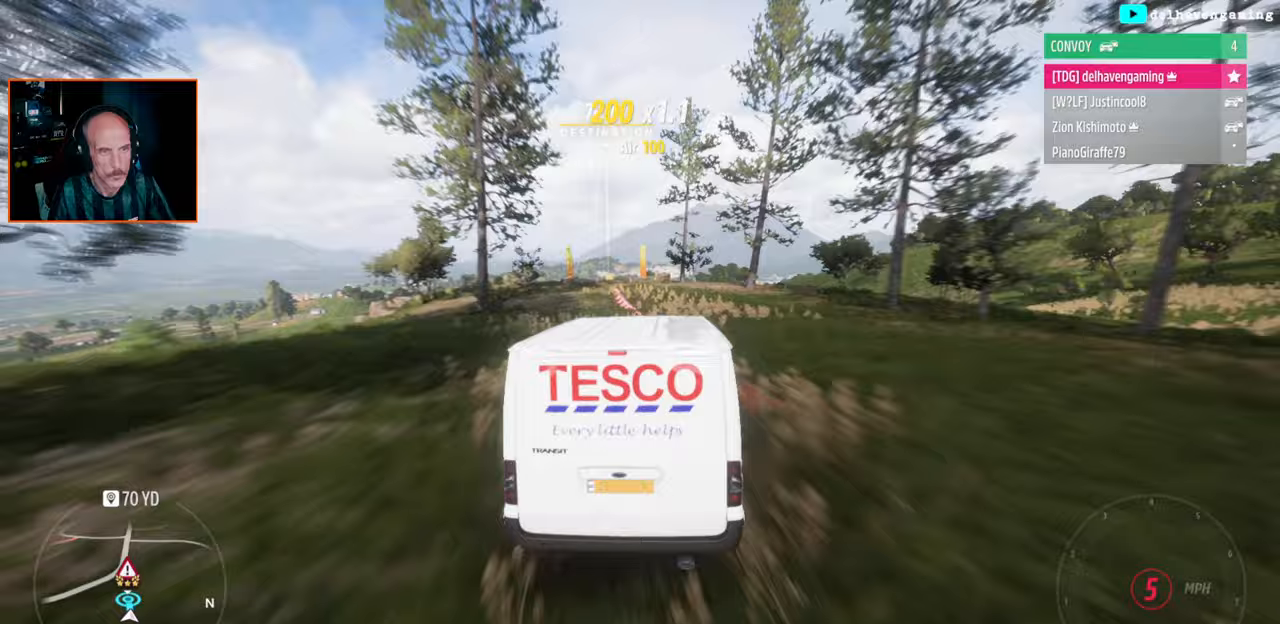
{"buttons": ["R2"], "right_stick": "center", "button_events": []}
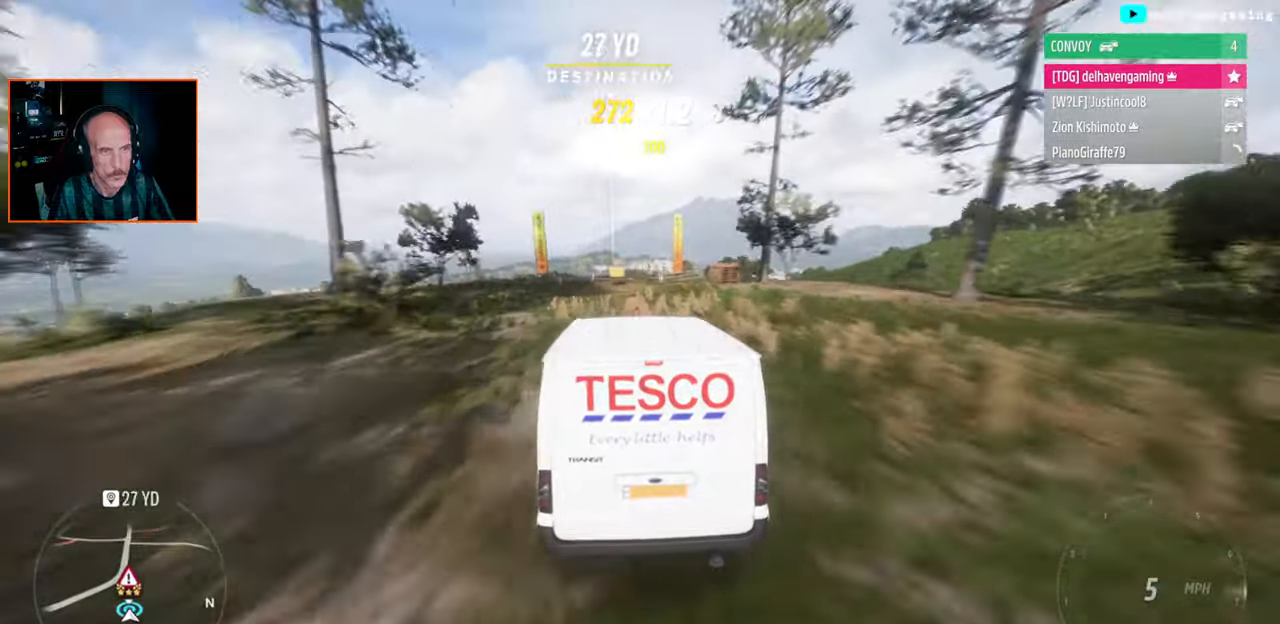
{"buttons": ["R2"], "right_stick": "center", "button_events": []}
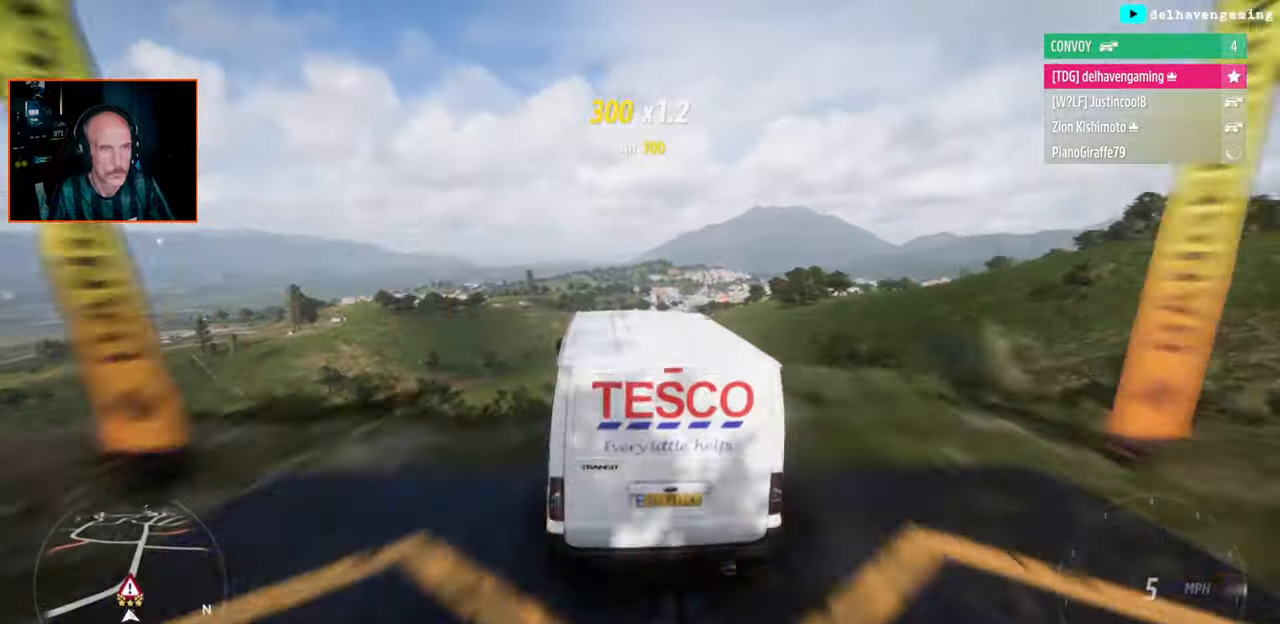
{"buttons": [], "right_stick": "center", "button_events": [[33, "R2", "up"]]}
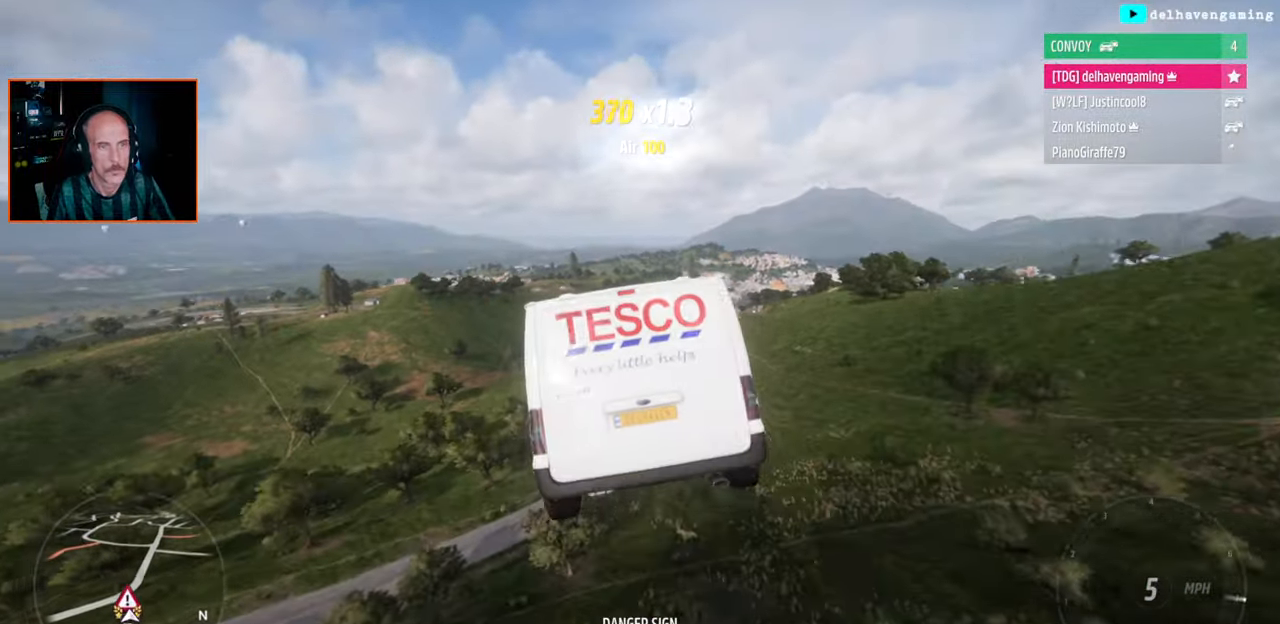
{"buttons": [], "right_stick": "center", "button_events": []}
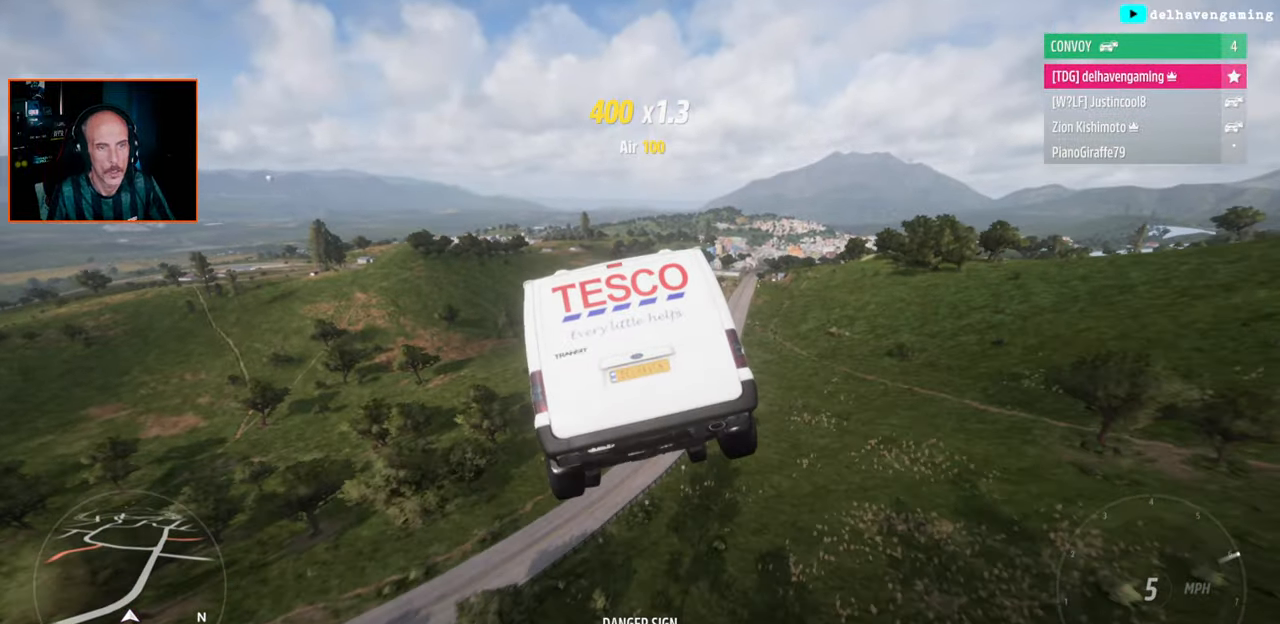
{"buttons": [], "right_stick": "center", "button_events": []}
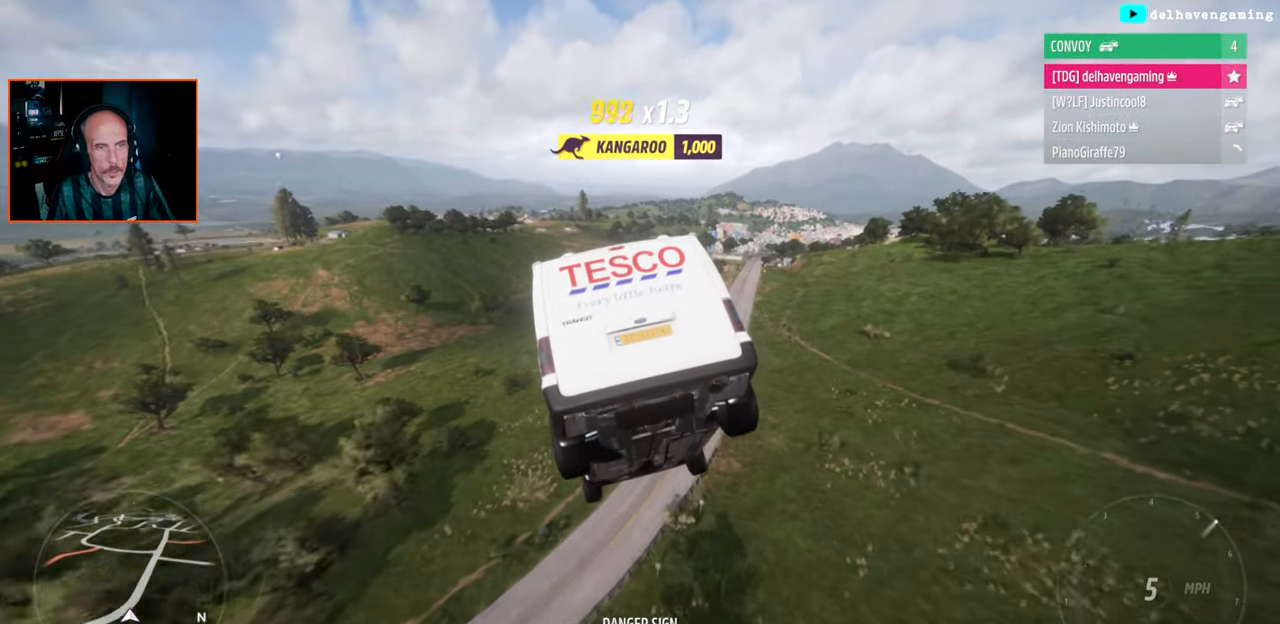
{"buttons": [], "right_stick": "center", "button_events": []}
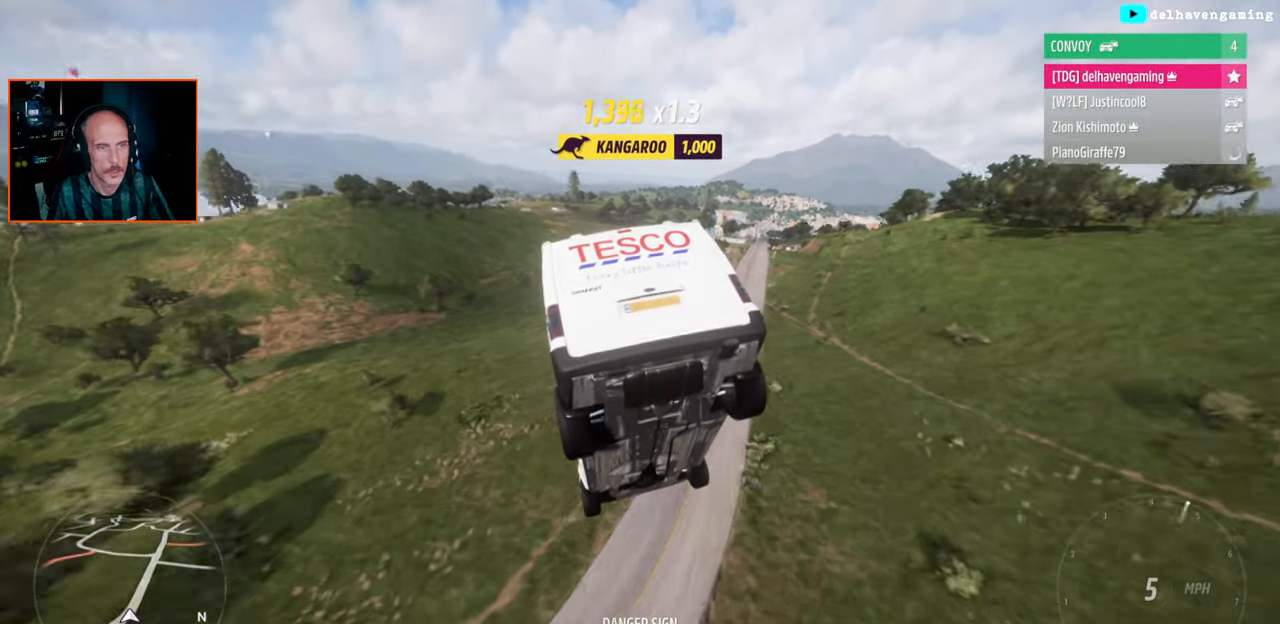
{"buttons": [], "right_stick": "center", "button_events": []}
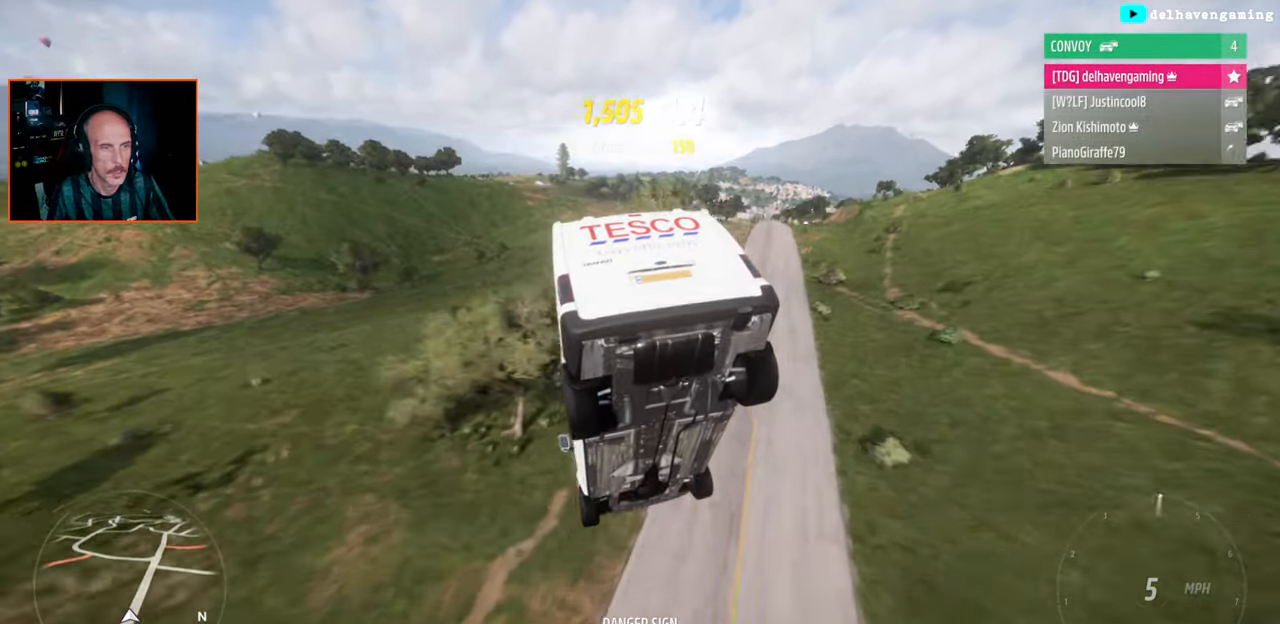
{"buttons": ["TRIANGLE"], "right_stick": "center", "button_events": [[83, "TRIANGLE", "down"]]}
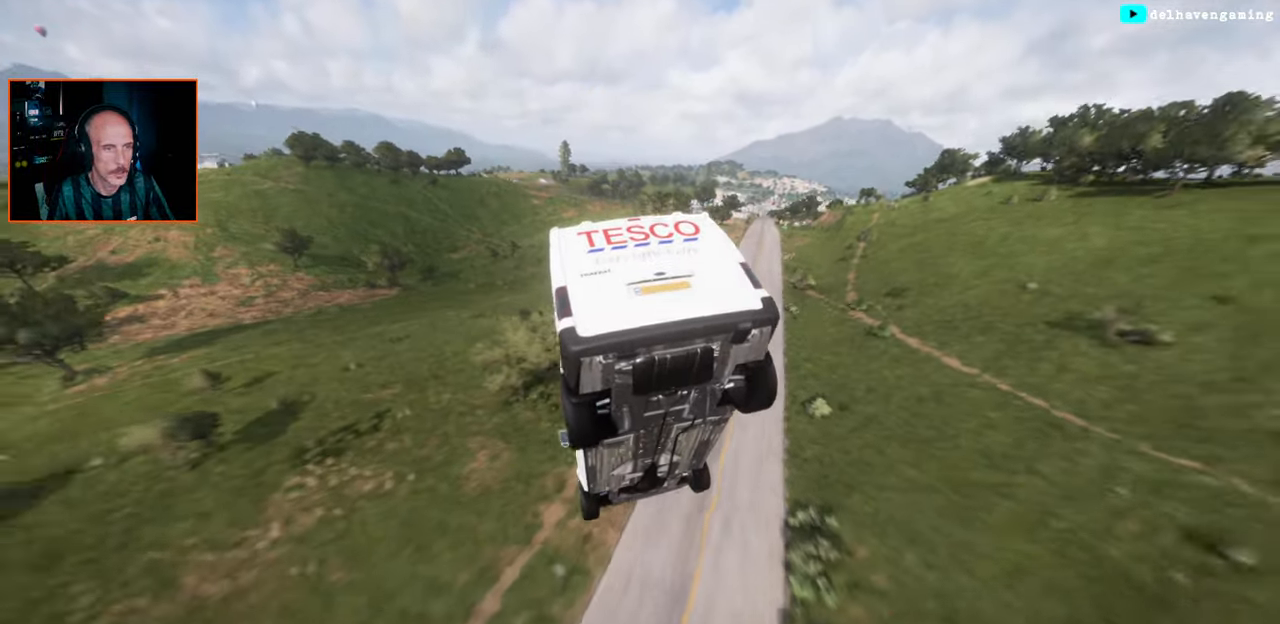
{"buttons": ["TRIANGLE"], "right_stick": "center", "button_events": []}
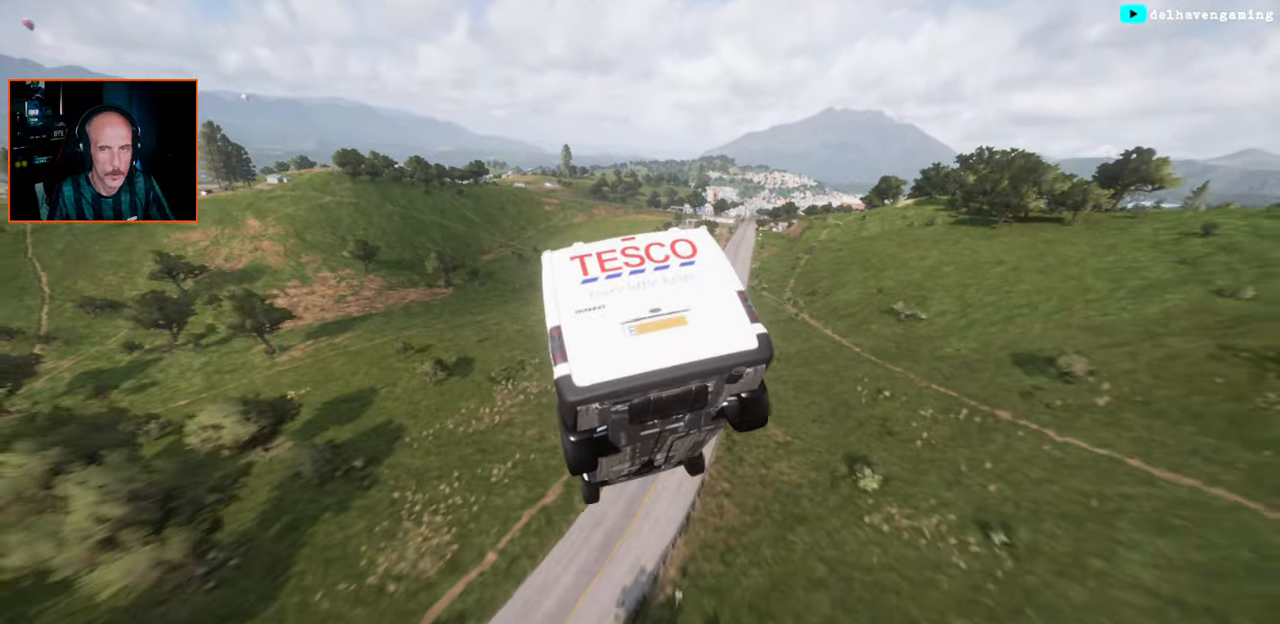
{"buttons": ["TRIANGLE"], "right_stick": "center", "button_events": []}
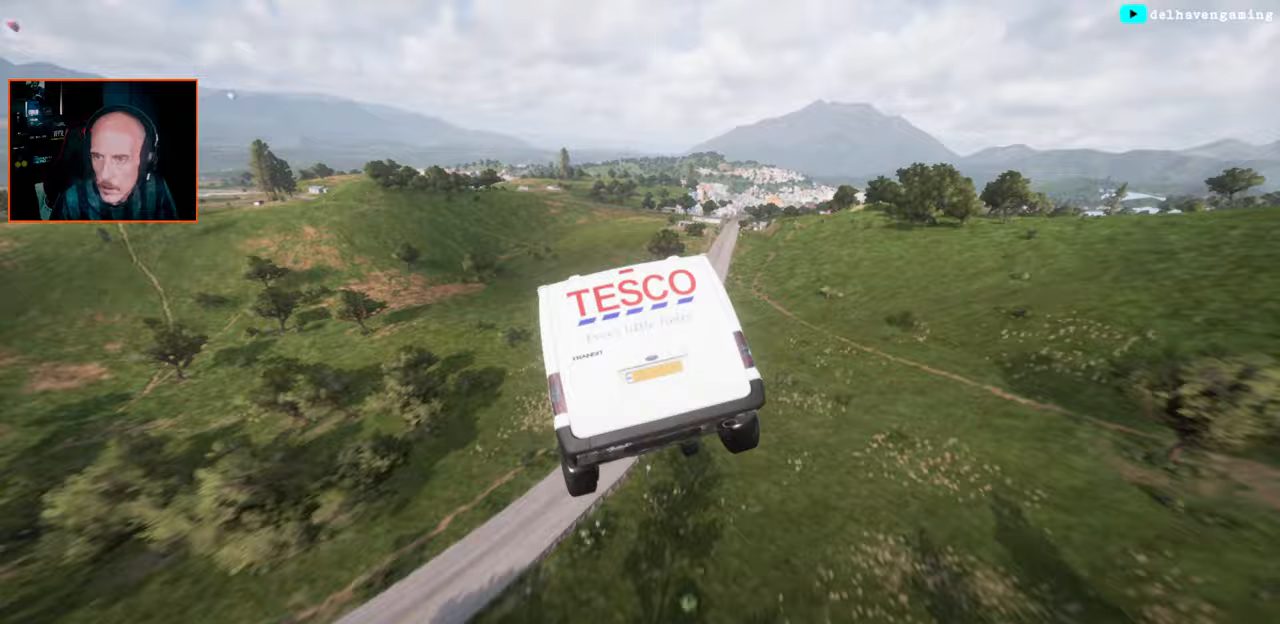
{"buttons": ["TRIANGLE"], "right_stick": "center", "button_events": []}
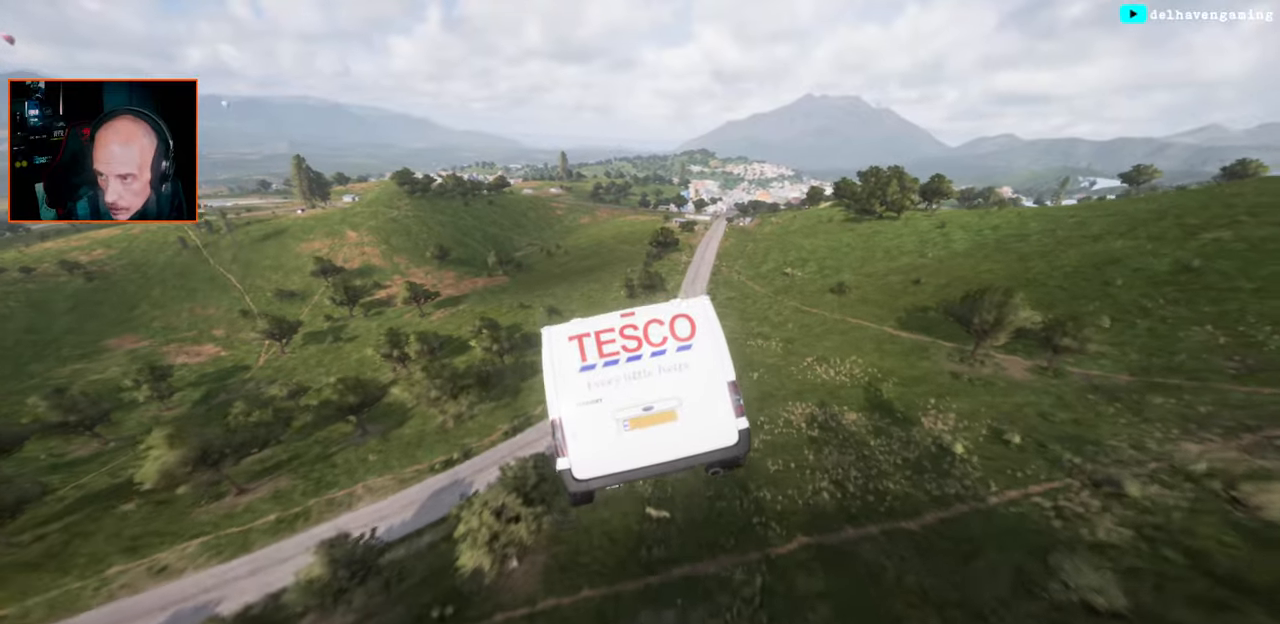
{"buttons": ["TRIANGLE"], "right_stick": "center", "button_events": []}
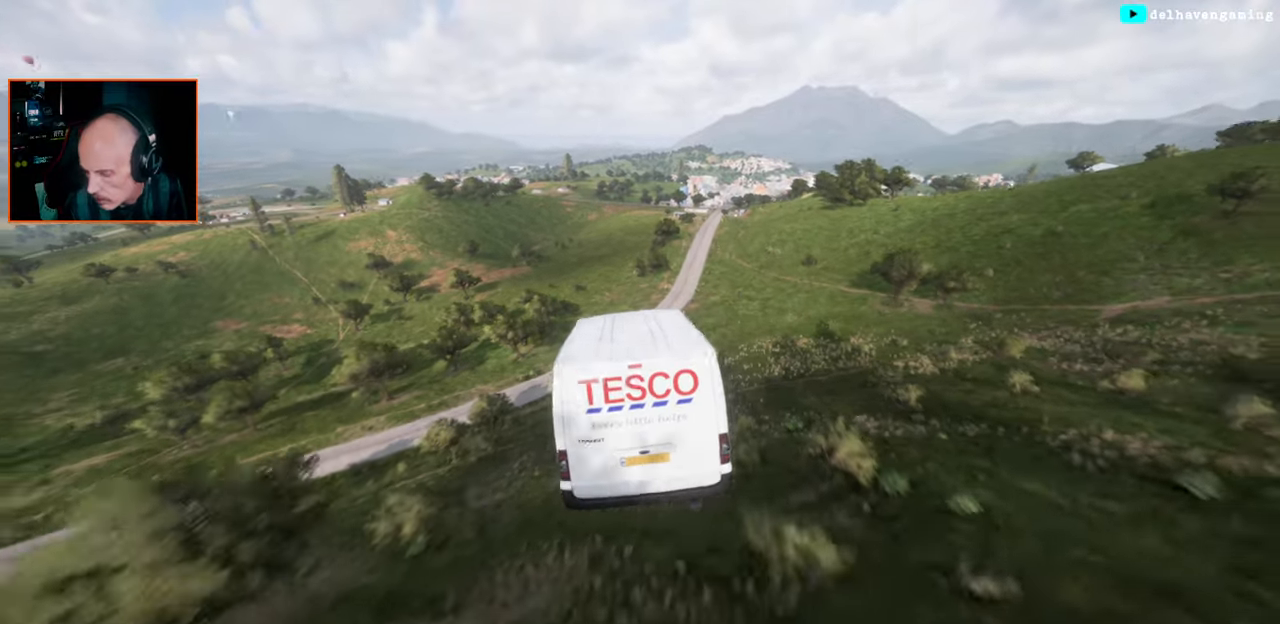
{"buttons": ["TRIANGLE"], "right_stick": "center", "button_events": []}
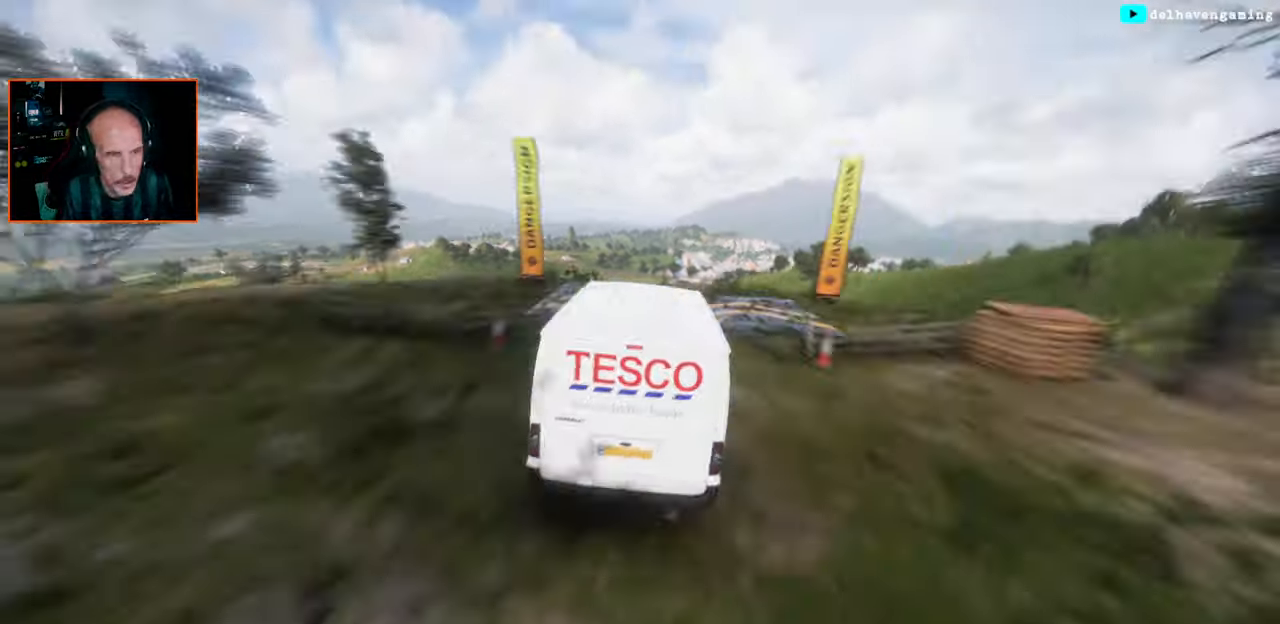
{"buttons": ["TRIANGLE"], "right_stick": "center", "button_events": []}
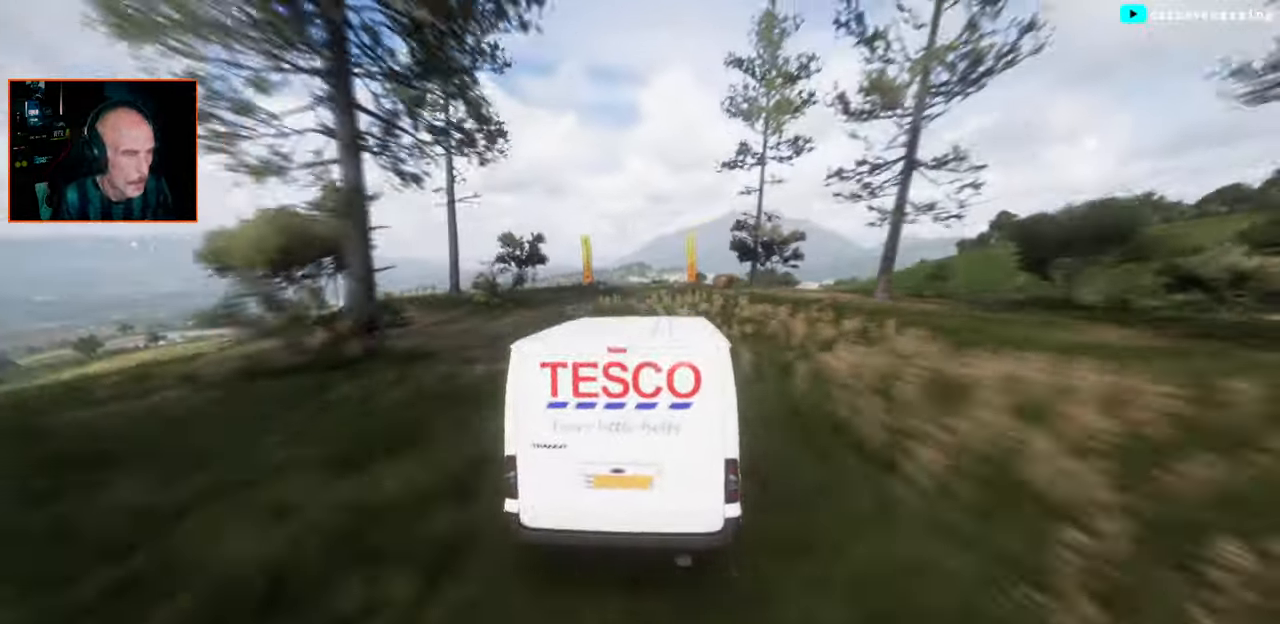
{"buttons": ["TRIANGLE"], "right_stick": "center", "button_events": []}
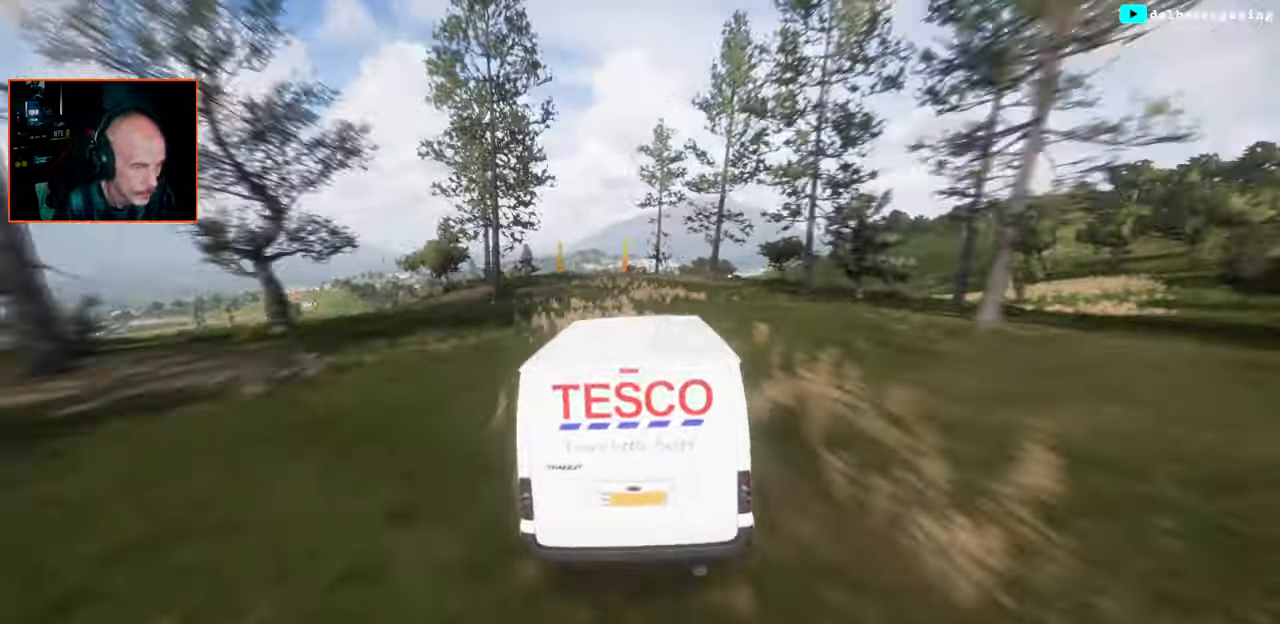
{"buttons": [], "right_stick": "center", "button_events": [[333, "TRIANGLE", "up"]]}